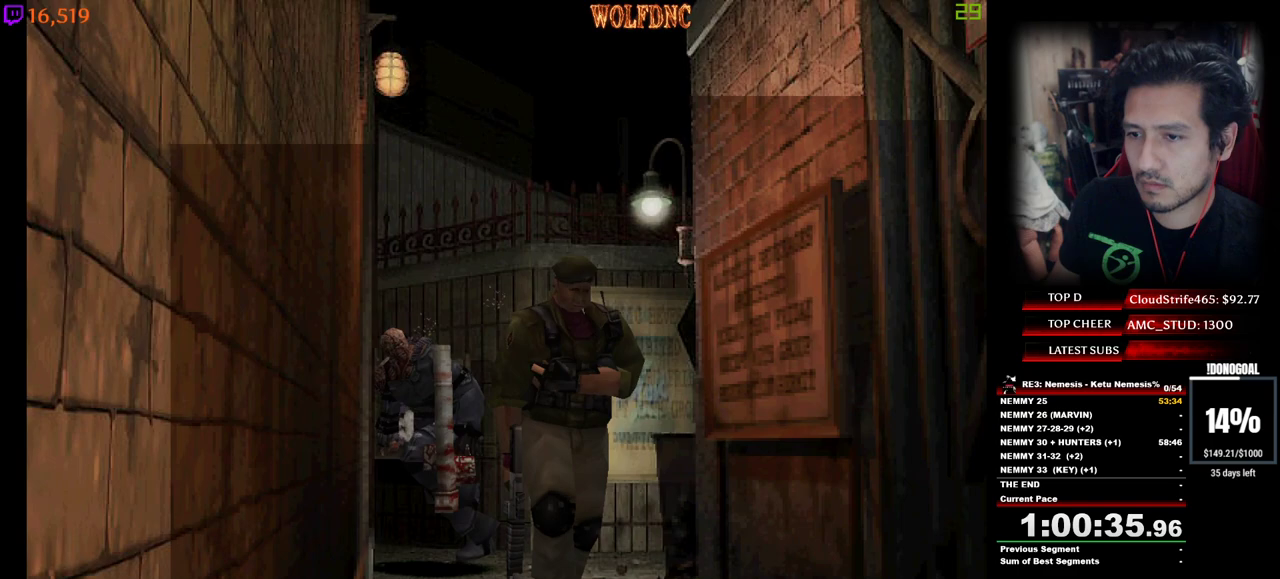
Gameplay with keyboard; each line is a JSON object with the keys held at the frame after it. "events" lists presses ("down") and releases ("up") of "a", "ctrl", "d", "e", "equals", "minus", "num0", "num2", "num4", "num5", "num6", "num8", "s", "shift", "space" and "w" between this image and that frame as [ms after this image, input, new state], when the widget could be followed in between. No other keys are recorded. Mouse input is not recorded.
{"keys": ["num4", "w"], "events": [[334, "num4", "down"]]}
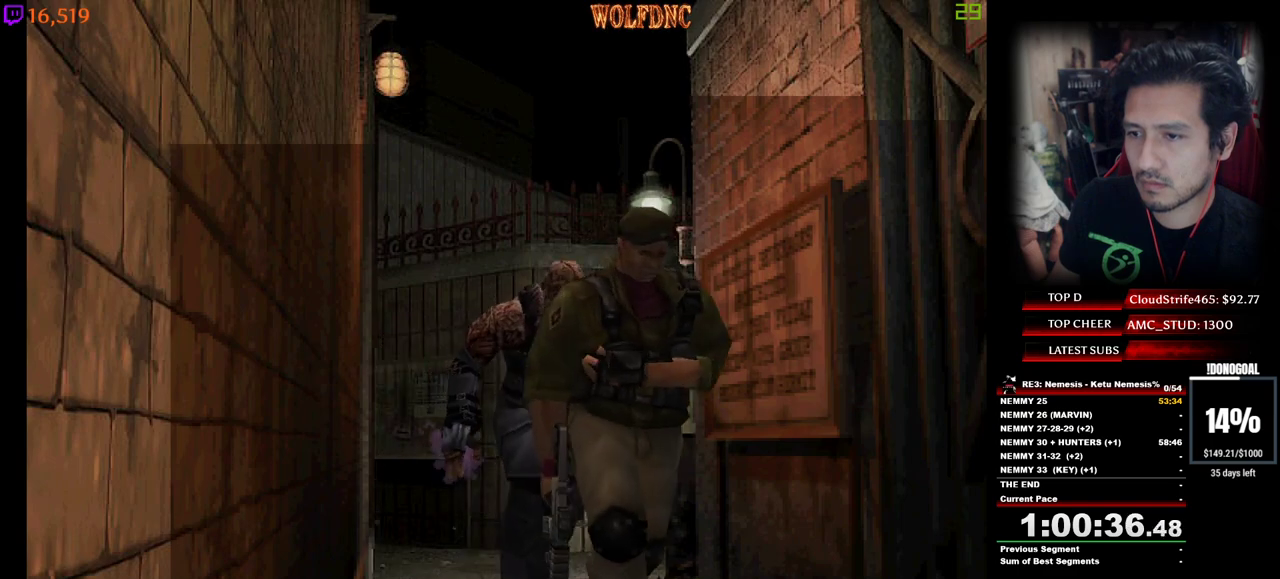
{"keys": ["num4", "w"], "events": [[67, "d", "down"], [200, "d", "up"], [350, "num4", "up"], [400, "num4", "down"]]}
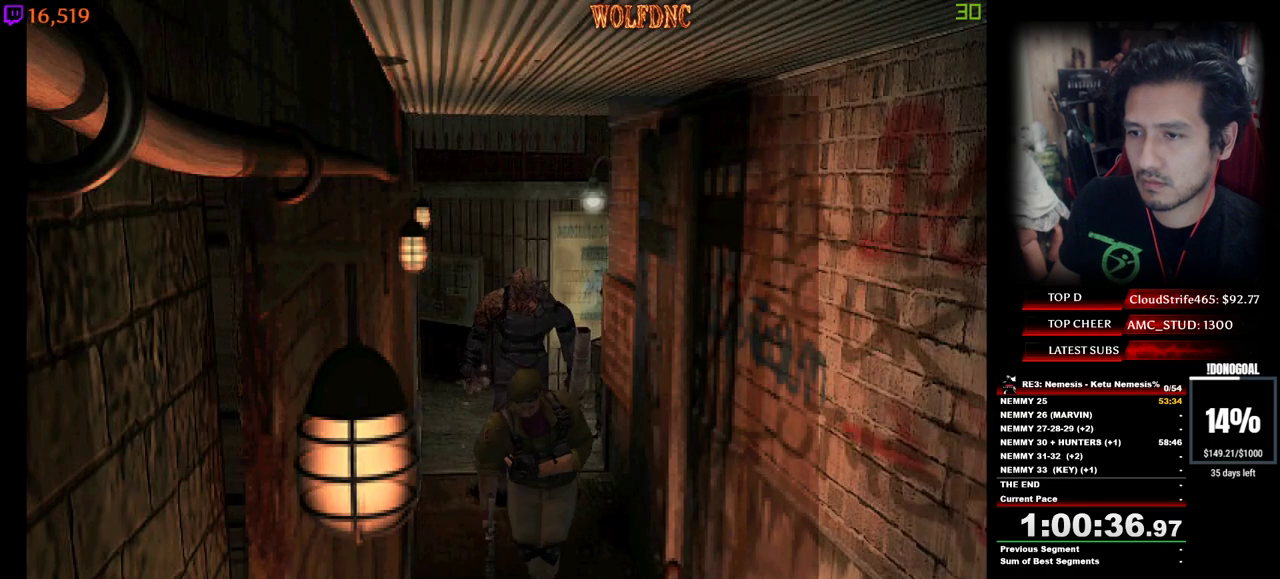
{"keys": [], "events": [[34, "num4", "up"], [167, "w", "up"]]}
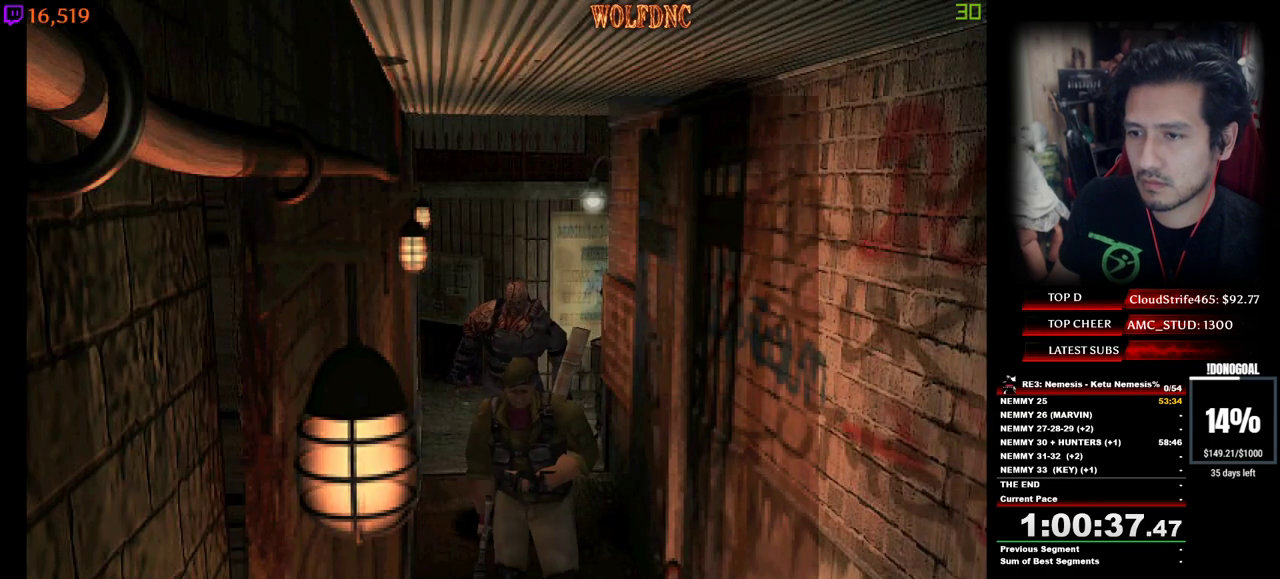
{"keys": [], "events": [[50, "num4", "down"], [50, "w", "down"], [184, "num4", "up"], [184, "w", "up"], [334, "num4", "down"], [334, "w", "down"], [467, "num4", "up"], [467, "w", "up"]]}
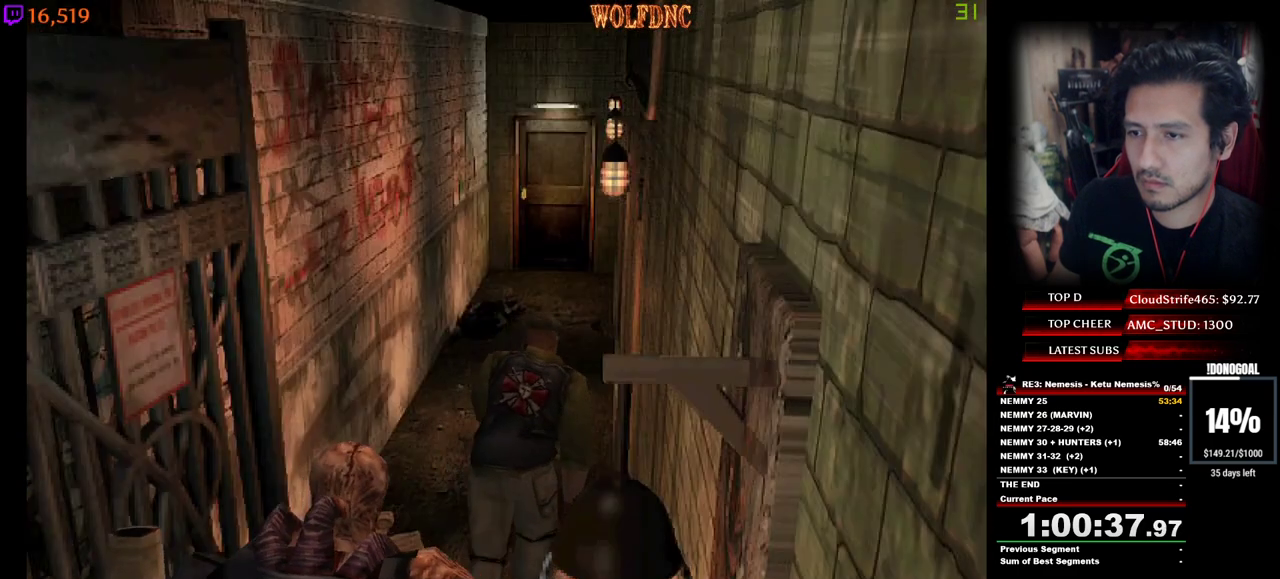
{"keys": [], "events": [[67, "w", "down"], [117, "num4", "down"], [200, "w", "up"], [250, "num4", "up"]]}
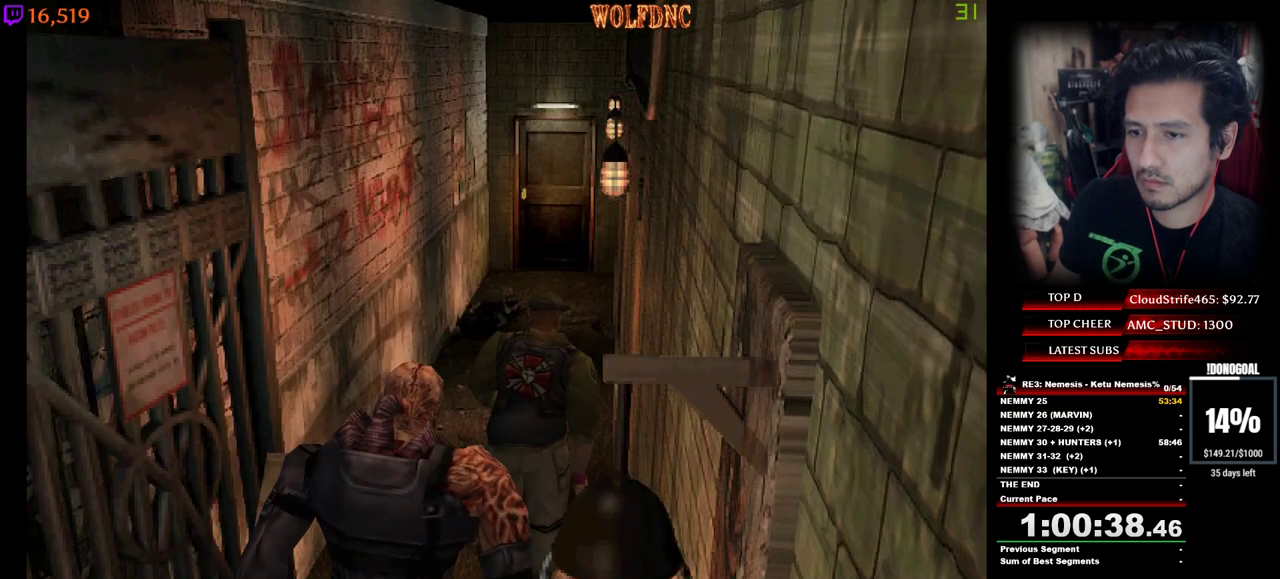
{"keys": ["num4", "w"], "events": [[34, "a", "down"], [84, "num4", "down"], [84, "w", "down"], [184, "a", "up"], [217, "num4", "up"], [217, "w", "up"], [450, "num4", "down"], [450, "w", "down"]]}
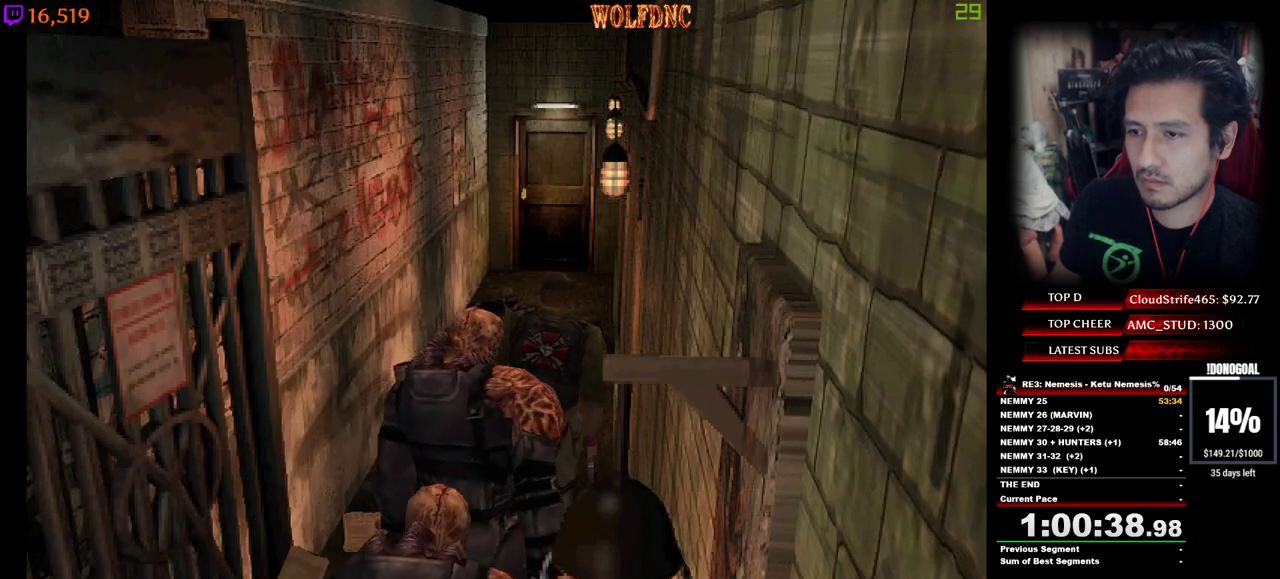
{"keys": ["num4"], "events": [[100, "num4", "up"], [100, "w", "up"], [184, "num4", "down"], [184, "w", "down"], [234, "a", "down"], [417, "a", "up"], [467, "w", "up"]]}
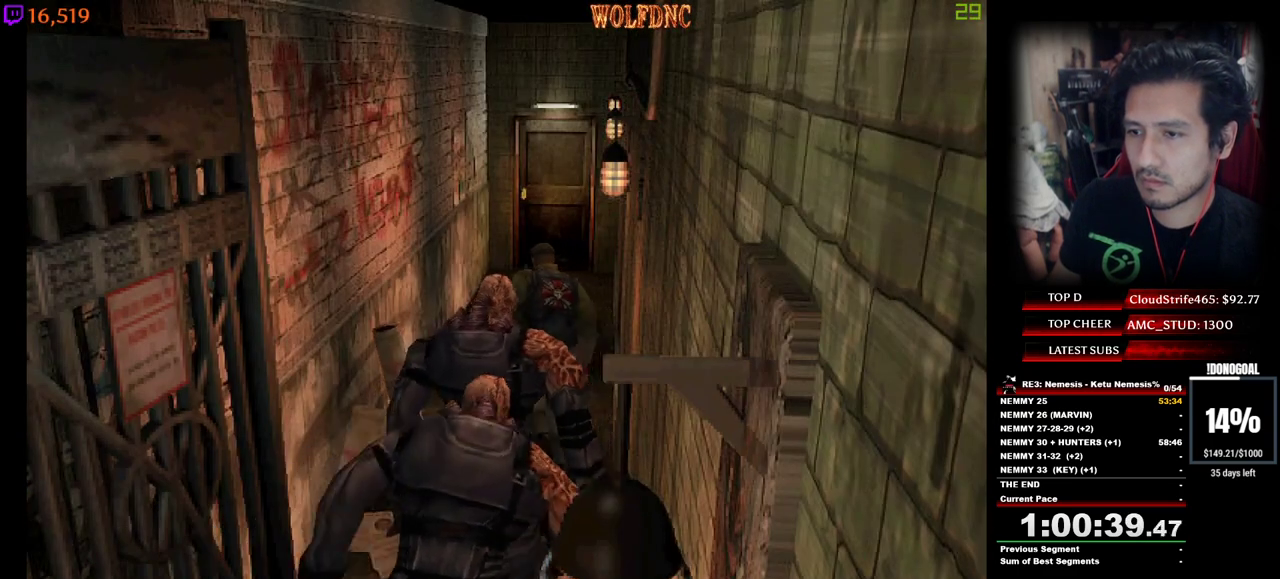
{"keys": [], "events": [[17, "num4", "up"], [67, "a", "down"], [167, "a", "up"]]}
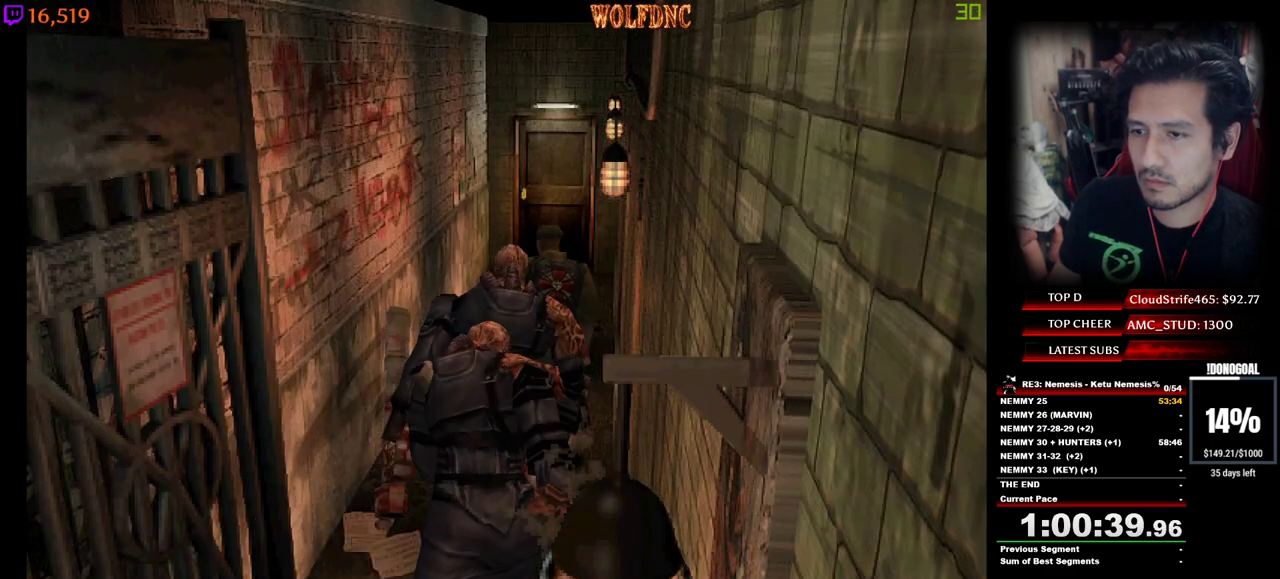
{"keys": ["d", "num4", "w"], "events": [[84, "num4", "down"], [84, "w", "down"], [217, "num4", "up"], [217, "w", "up"], [367, "w", "down"], [450, "d", "down"], [450, "num4", "down"]]}
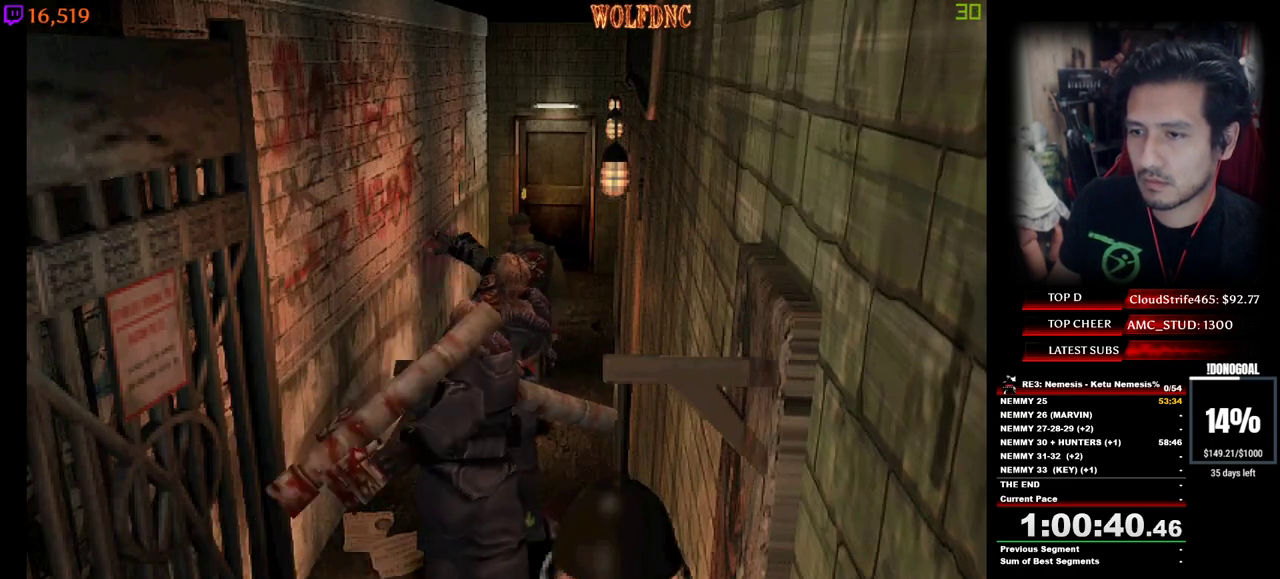
{"keys": [], "events": [[50, "d", "up"], [50, "w", "up"], [100, "num4", "up"]]}
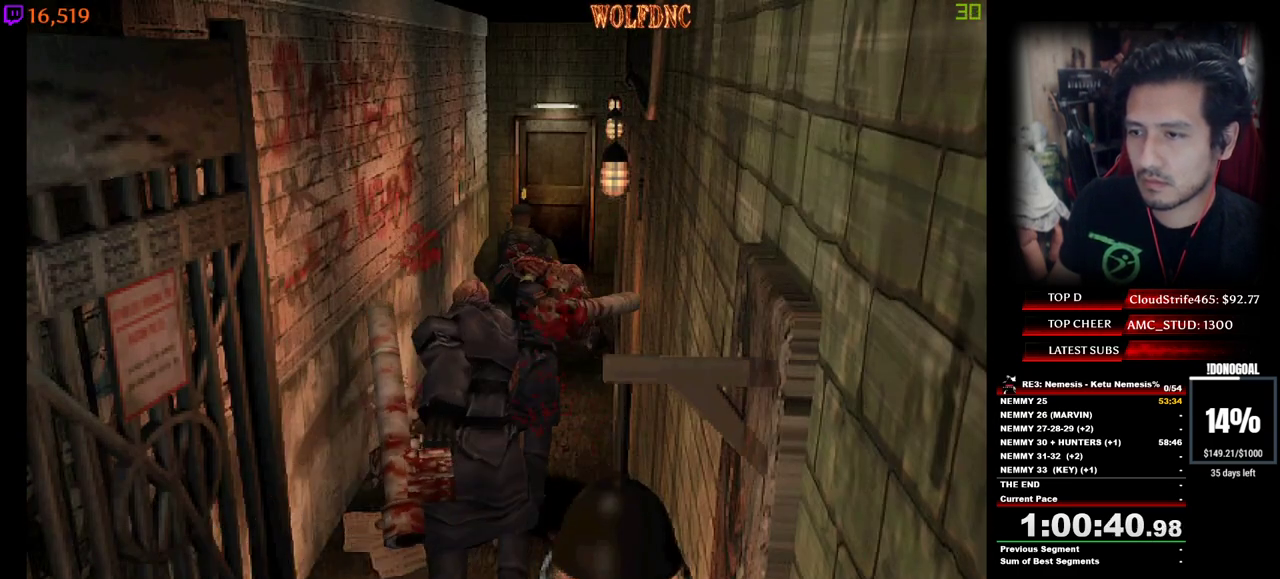
{"keys": ["d"], "events": [[200, "w", "down"], [250, "num4", "down"], [300, "w", "up"], [400, "num4", "up"], [484, "d", "down"]]}
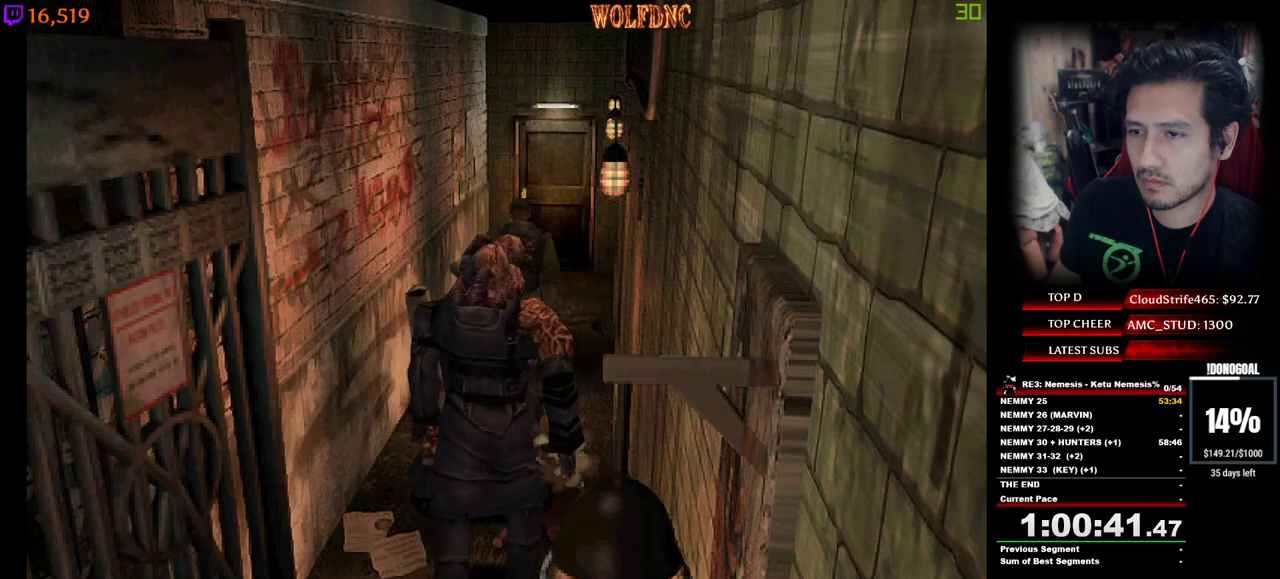
{"keys": ["a"], "events": [[134, "num4", "down"], [184, "d", "up"], [217, "num4", "up"], [500, "a", "down"]]}
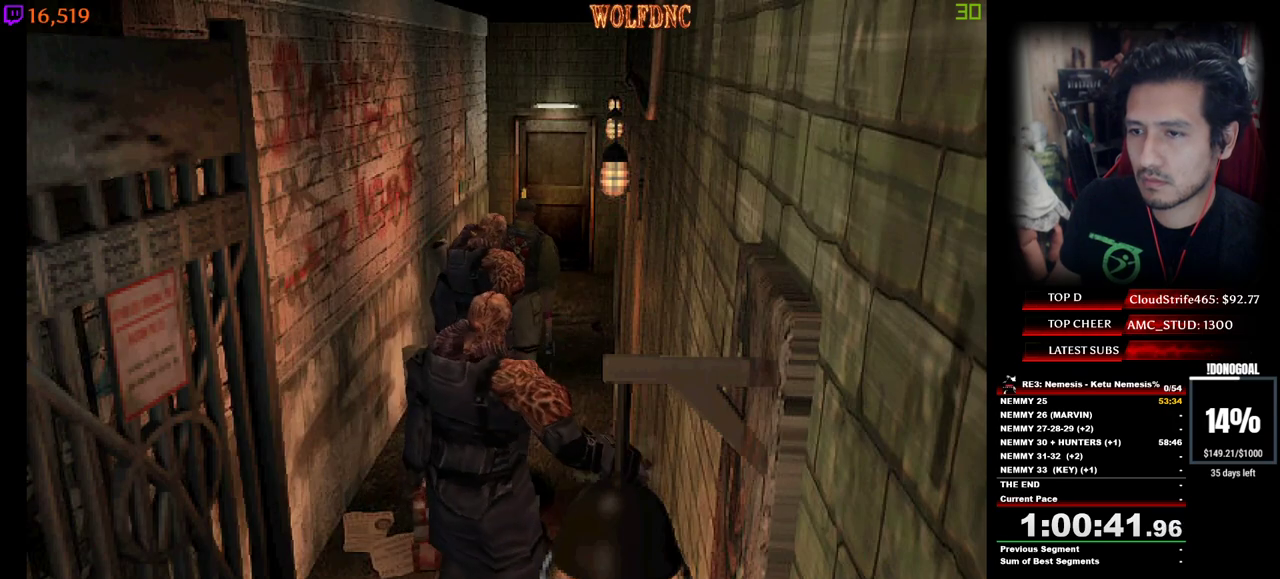
{"keys": ["num4", "w"], "events": [[100, "w", "down"], [150, "num4", "down"], [234, "a", "up"], [284, "num4", "up"], [284, "w", "up"], [434, "num4", "down"], [434, "w", "down"]]}
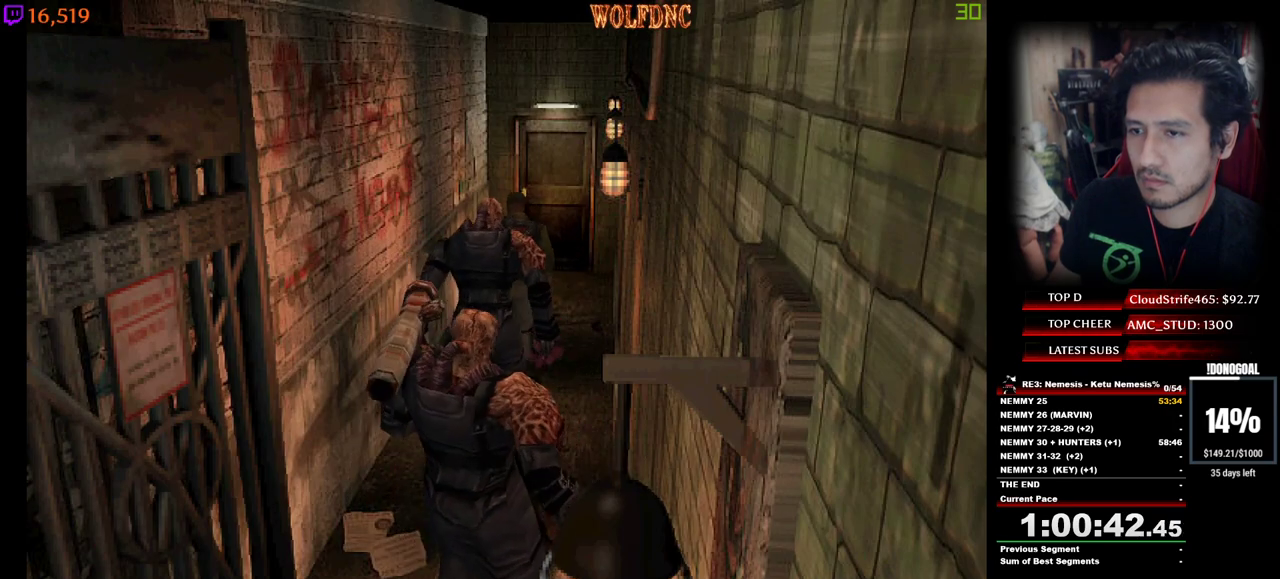
{"keys": [], "events": [[67, "num4", "up"], [67, "w", "up"], [167, "d", "down"], [250, "num4", "down"], [300, "d", "up"], [300, "w", "down"], [400, "num4", "up"], [400, "w", "up"]]}
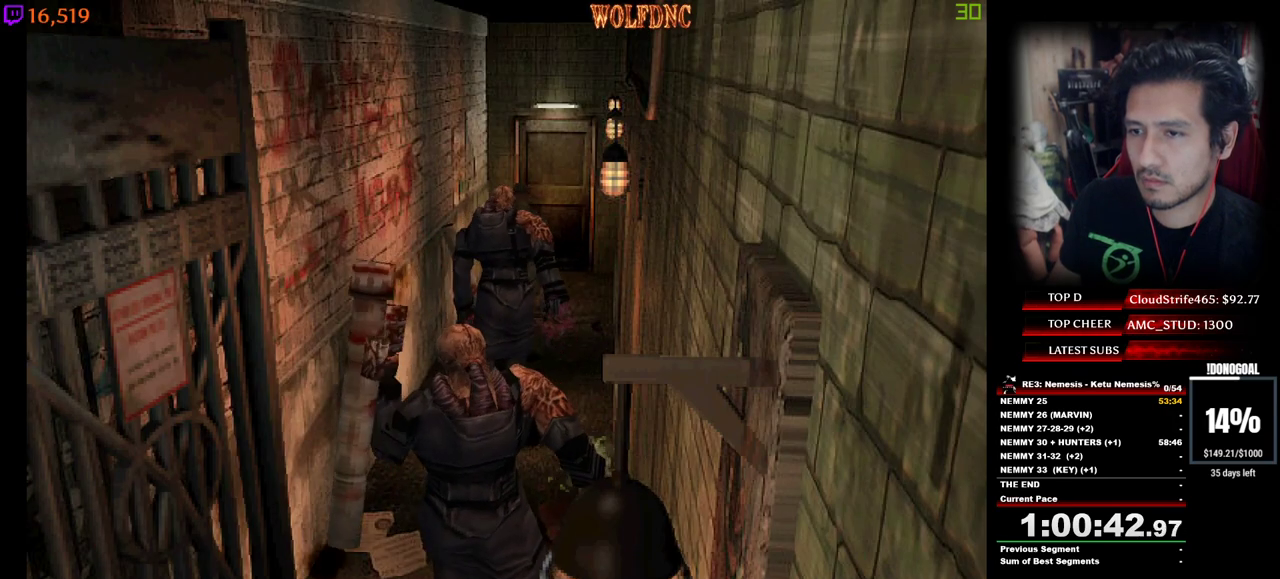
{"keys": ["num4", "w"], "events": [[167, "w", "down"], [217, "num4", "down"], [267, "w", "up"], [317, "num4", "up"], [450, "w", "down"], [500, "num4", "down"]]}
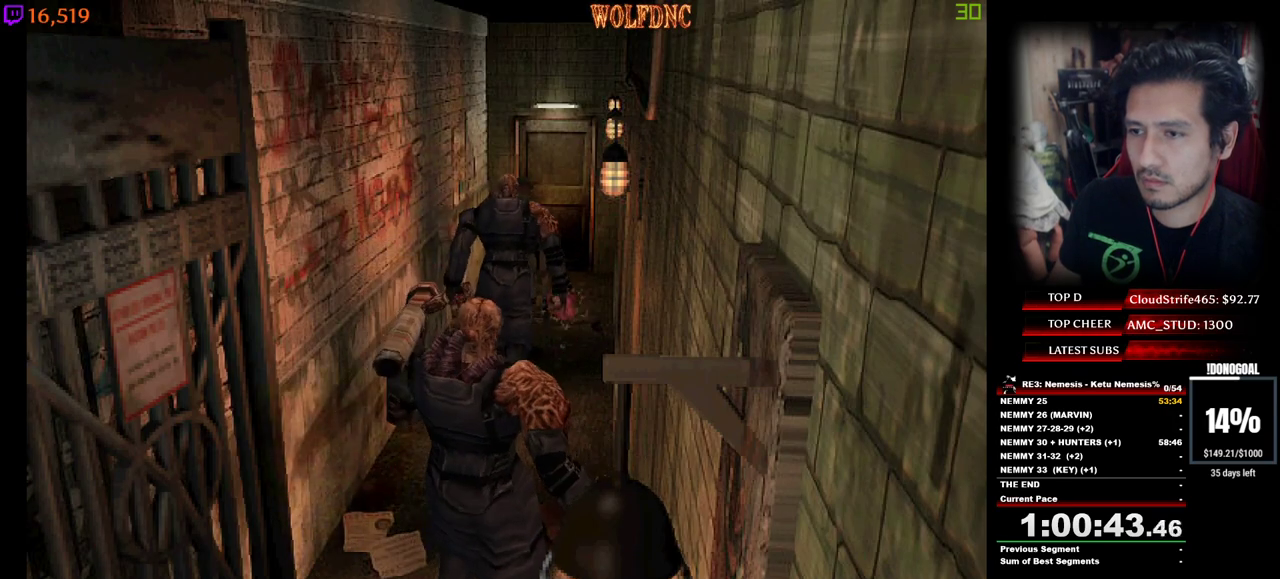
{"keys": [], "events": [[150, "num4", "up"], [150, "w", "up"]]}
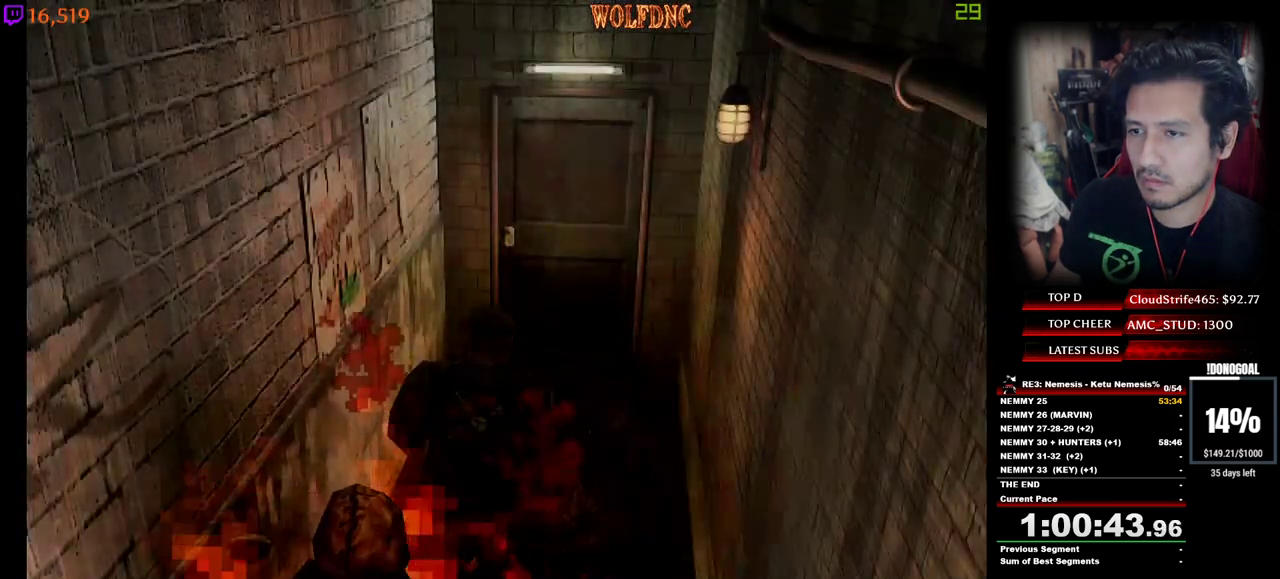
{"keys": [], "events": [[67, "w", "down"], [117, "num4", "down"], [200, "num4", "up"], [200, "w", "up"]]}
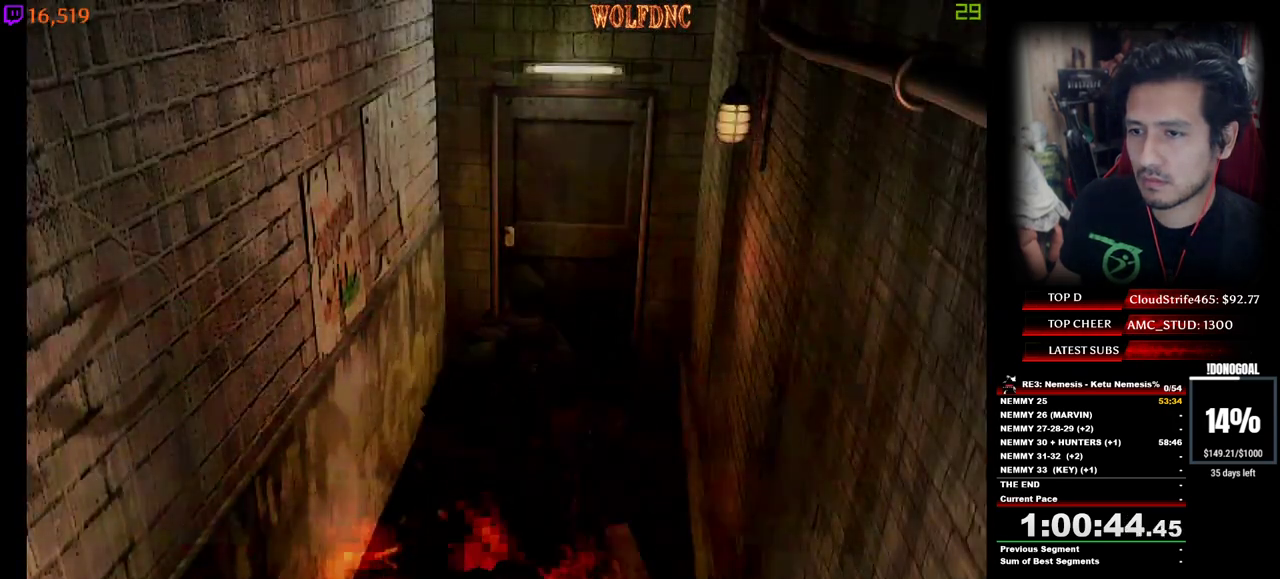
{"keys": [], "events": []}
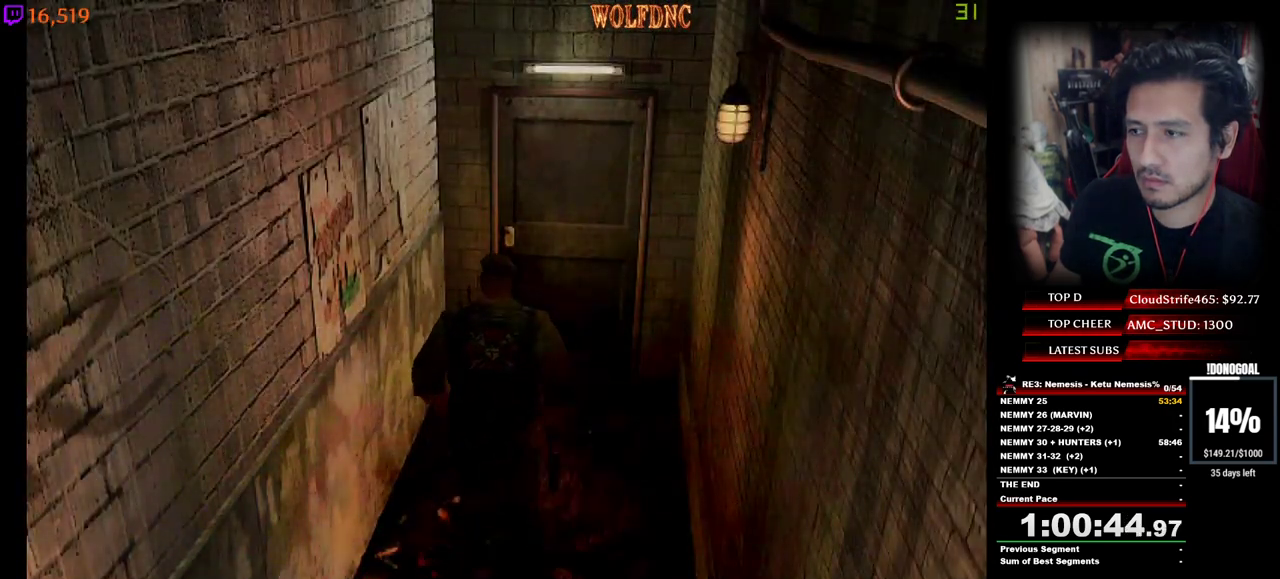
{"keys": ["num4"], "events": [[334, "d", "down"], [384, "num4", "down"], [434, "w", "down"], [467, "d", "up"], [467, "w", "up"]]}
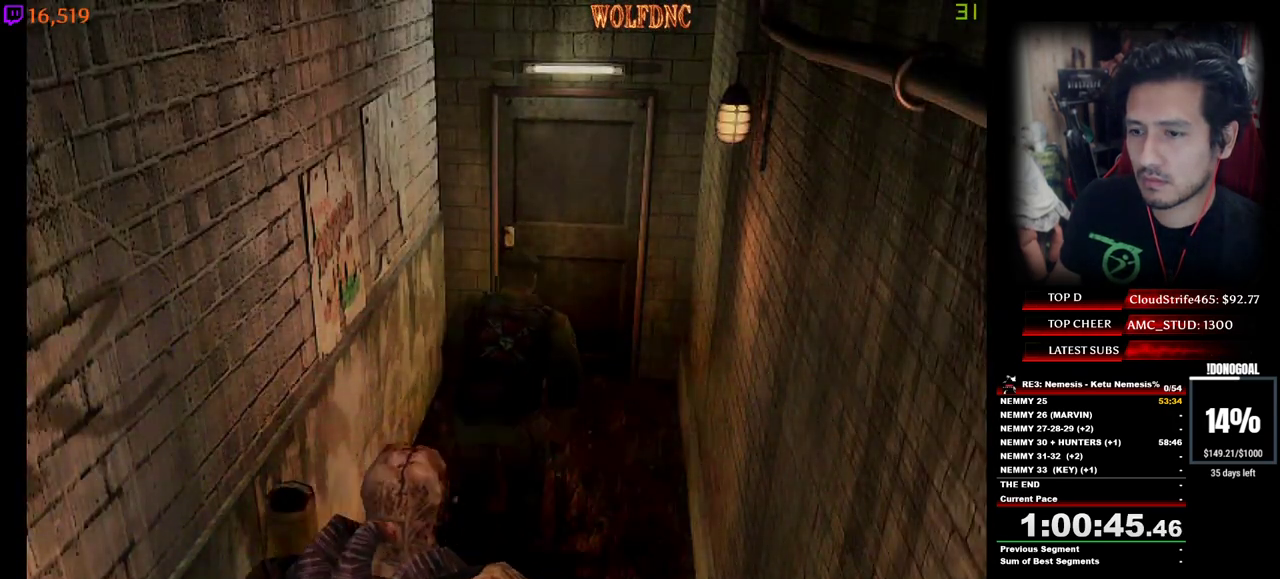
{"keys": ["num4"], "events": [[17, "num4", "up"], [434, "num4", "down"]]}
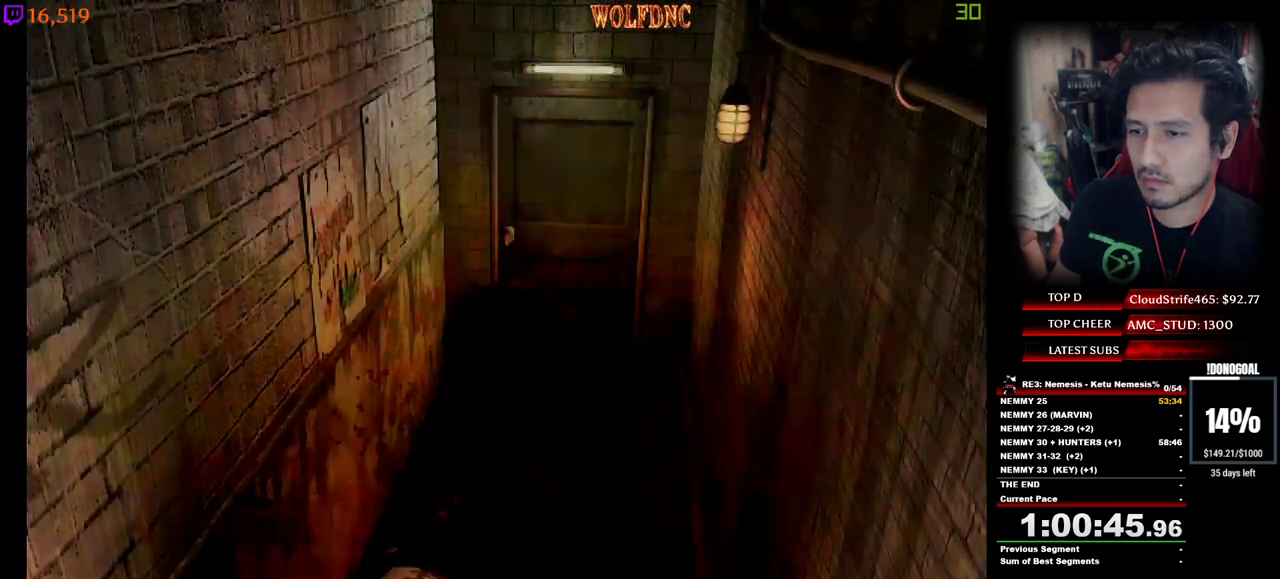
{"keys": [], "events": [[34, "a", "down"], [34, "num4", "up"], [134, "a", "up"], [217, "w", "down"], [267, "a", "down"], [417, "a", "up"], [417, "w", "up"]]}
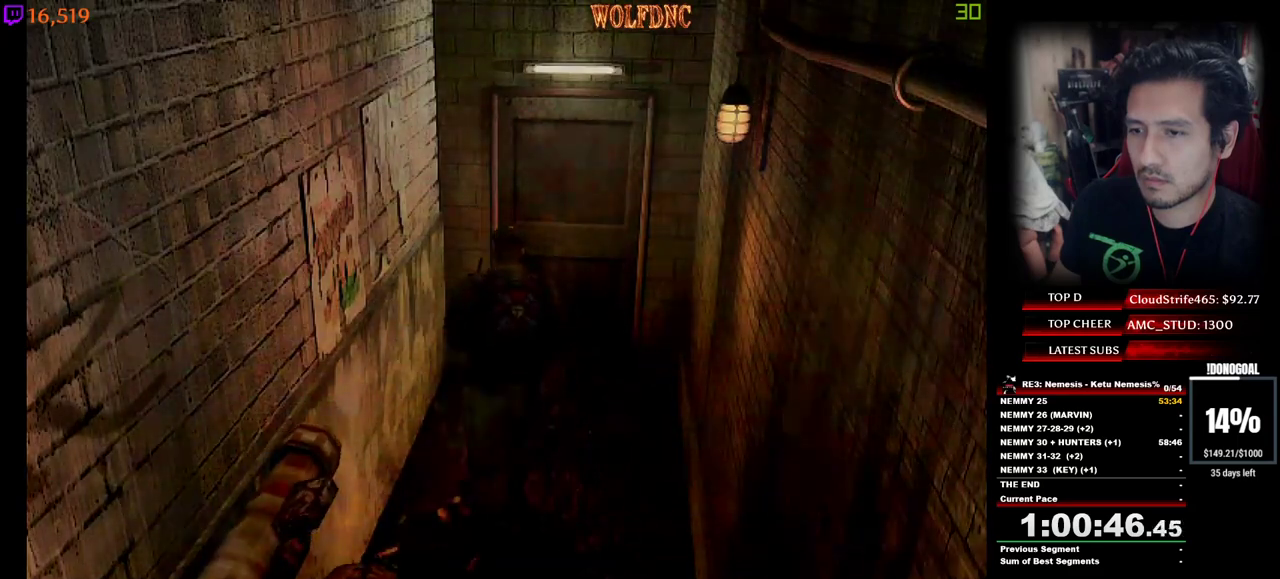
{"keys": [], "events": [[50, "d", "down"], [50, "w", "down"], [184, "w", "up"], [234, "num6", "down"], [284, "d", "up"], [334, "num6", "up"]]}
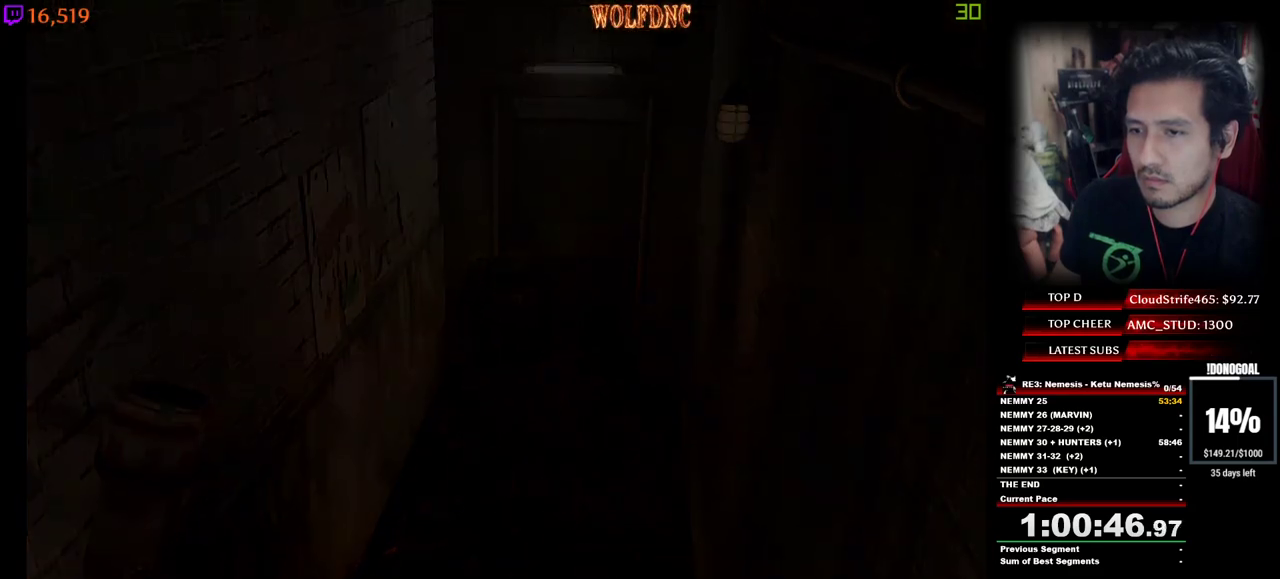
{"keys": ["s"], "events": [[484, "s", "down"]]}
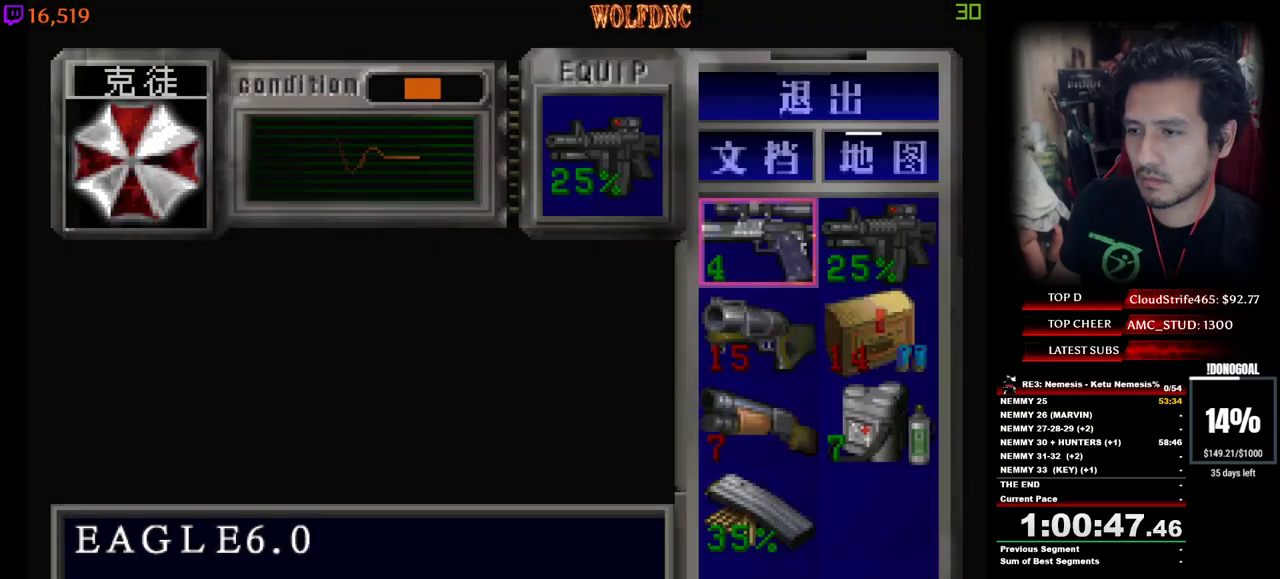
{"keys": ["num2"], "events": [[84, "s", "up"], [134, "s", "down"], [217, "d", "down"], [267, "s", "up"], [317, "d", "up"], [317, "num2", "down"], [400, "num2", "up"], [450, "num2", "down"]]}
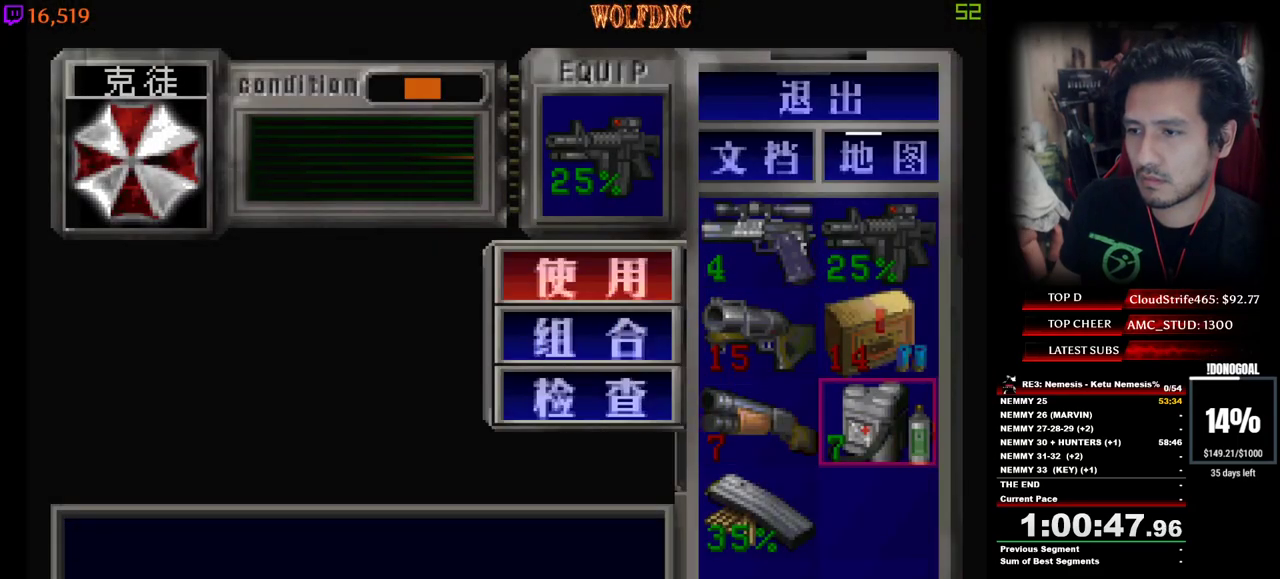
{"keys": [], "events": [[100, "num2", "up"]]}
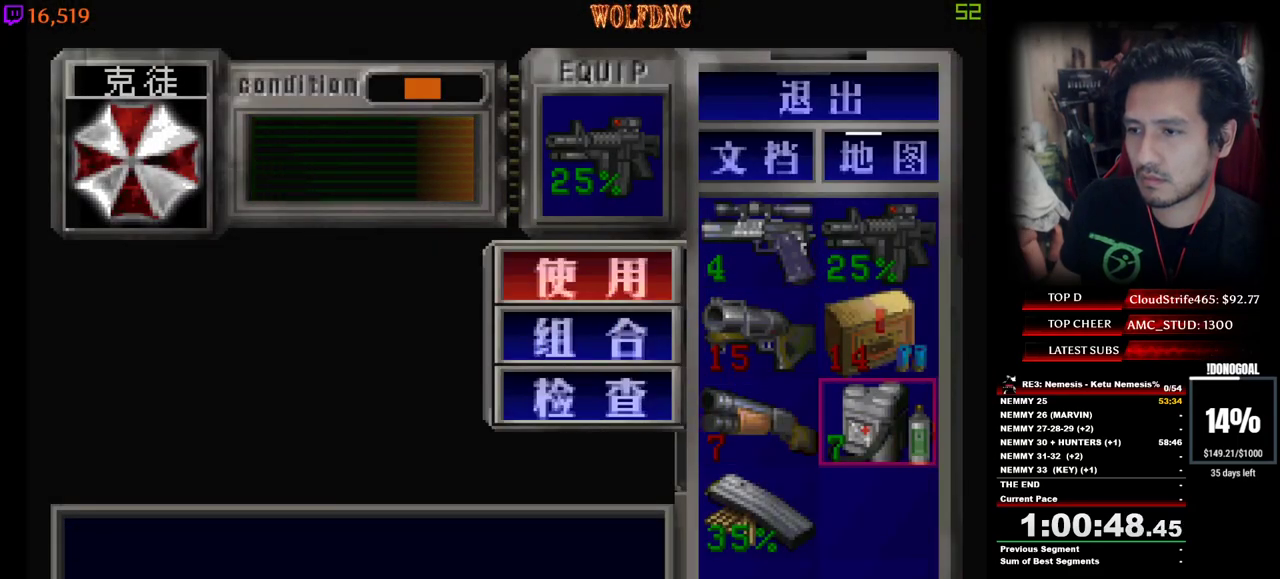
{"keys": ["w"], "events": [[350, "a", "down"], [434, "w", "down"], [484, "a", "up"]]}
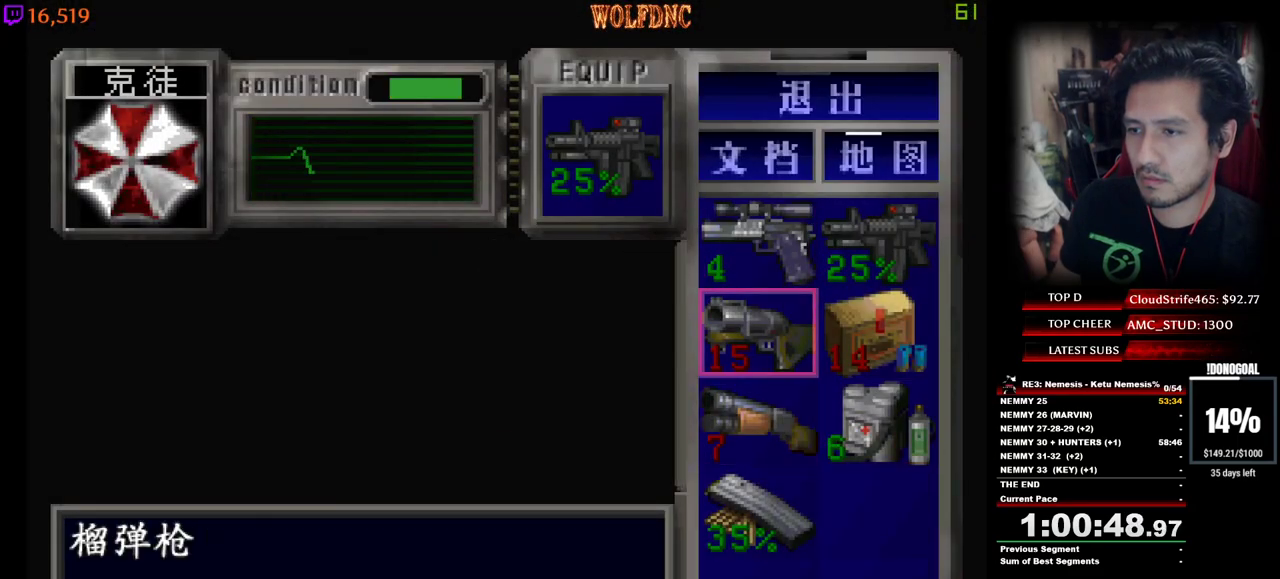
{"keys": [], "events": [[34, "w", "up"], [84, "w", "down"], [217, "num2", "down"], [217, "w", "up"], [317, "num2", "up"], [417, "num2", "down"], [450, "num2", "up"]]}
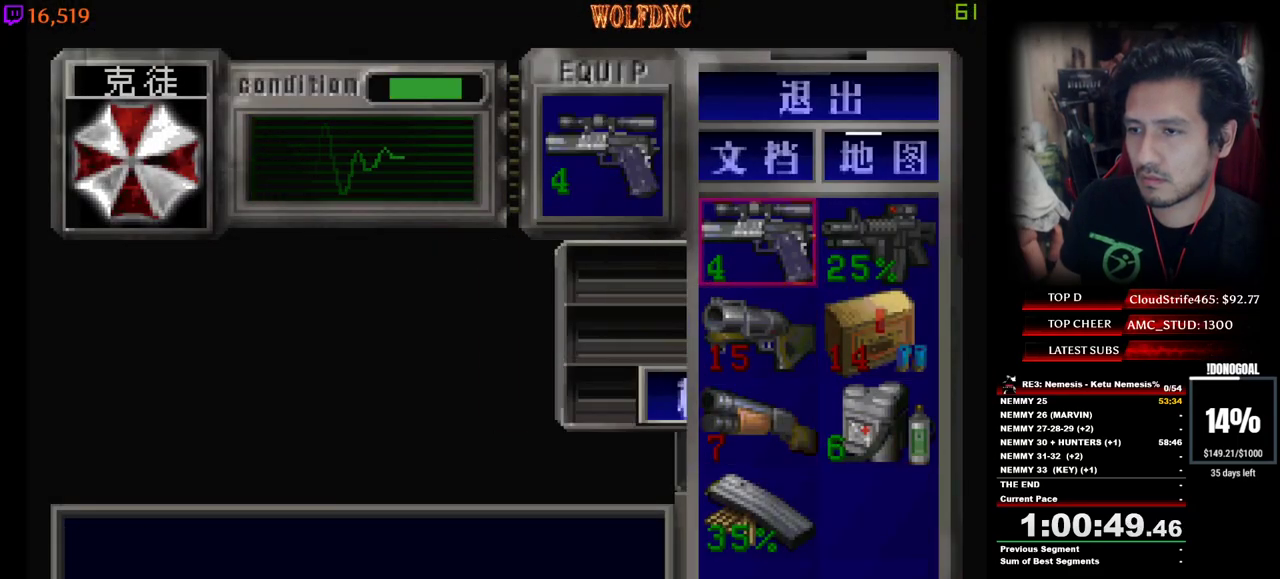
{"keys": ["d"], "events": [[100, "num4", "down"], [184, "d", "down"], [234, "num4", "up"]]}
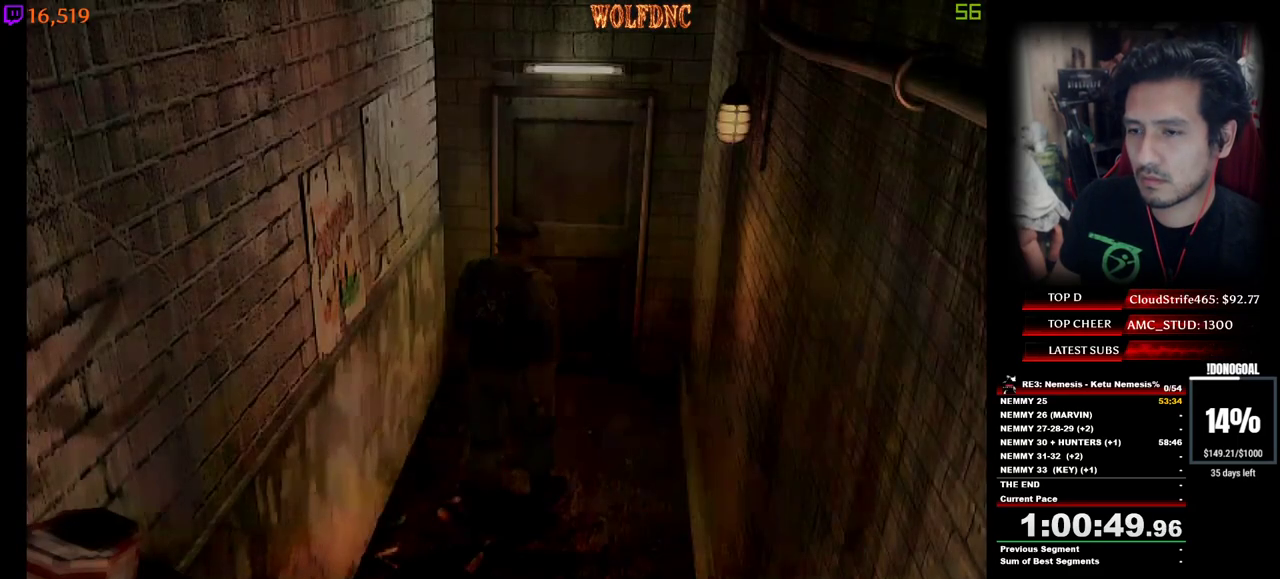
{"keys": ["num4", "w"], "events": [[200, "d", "up"], [400, "w", "down"], [434, "num4", "down"]]}